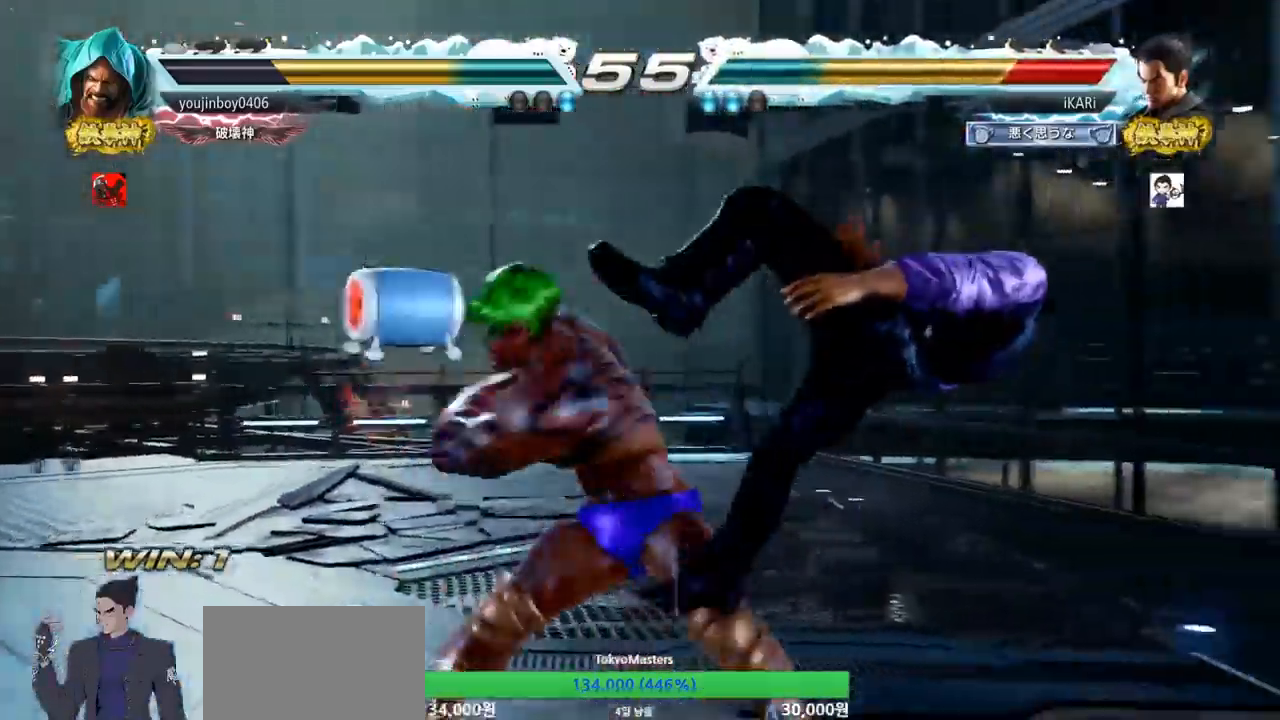
Gameplay with a controller (arcade stick); each line is a JSON object with the inputs held at the frame after it. "events" lists button and stick changes between this image and that frame as [ms after this image, input, new state], when the widget could be followed in between. Not read: L3 R3.
{"buttons": [], "left_stick": "center", "events": [[67, "SQUARE", "down"], [67, "TRIANGLE", "down"], [117, "SQUARE", "up"], [133, "TRIANGLE", "up"]]}
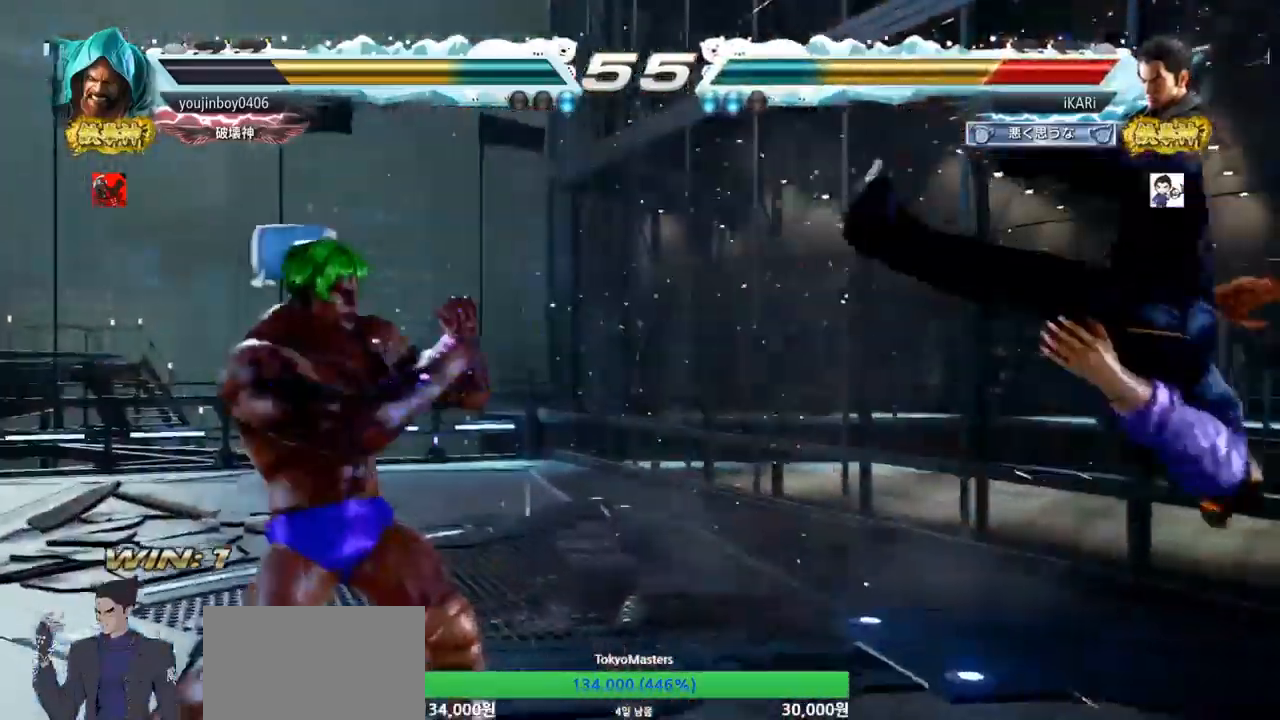
{"buttons": [], "left_stick": "center", "events": []}
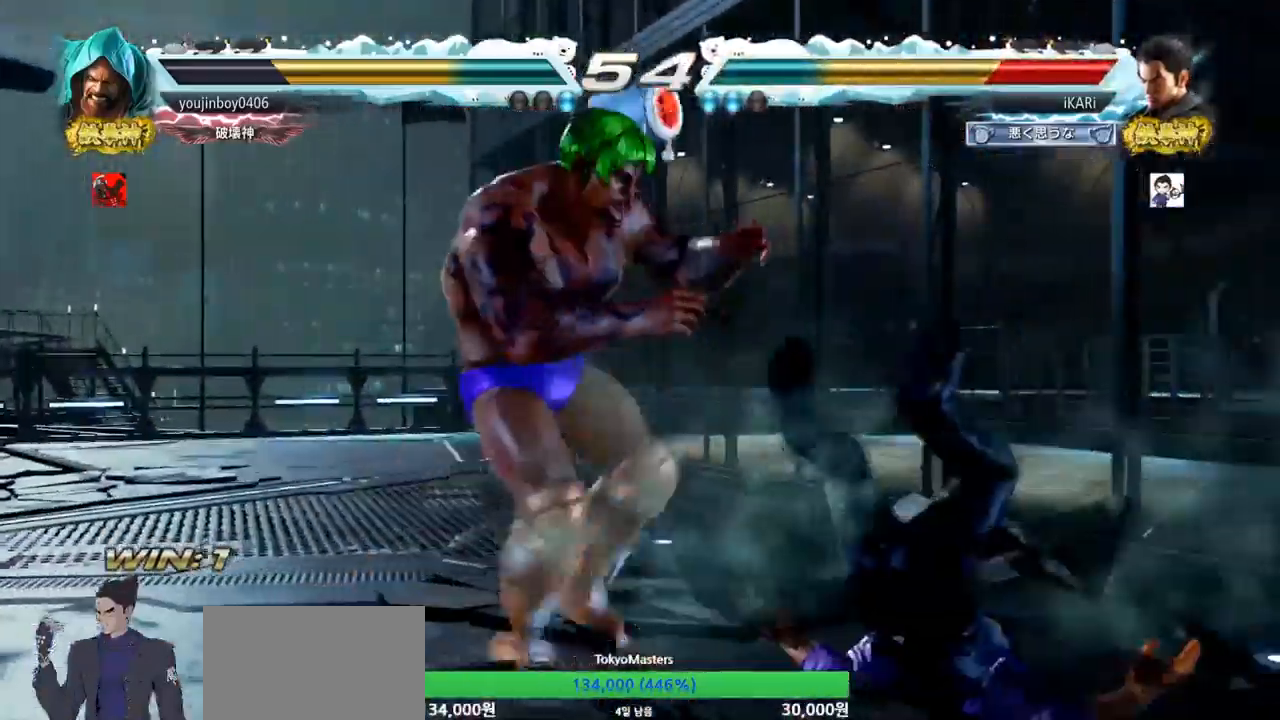
{"buttons": [], "left_stick": "center", "events": []}
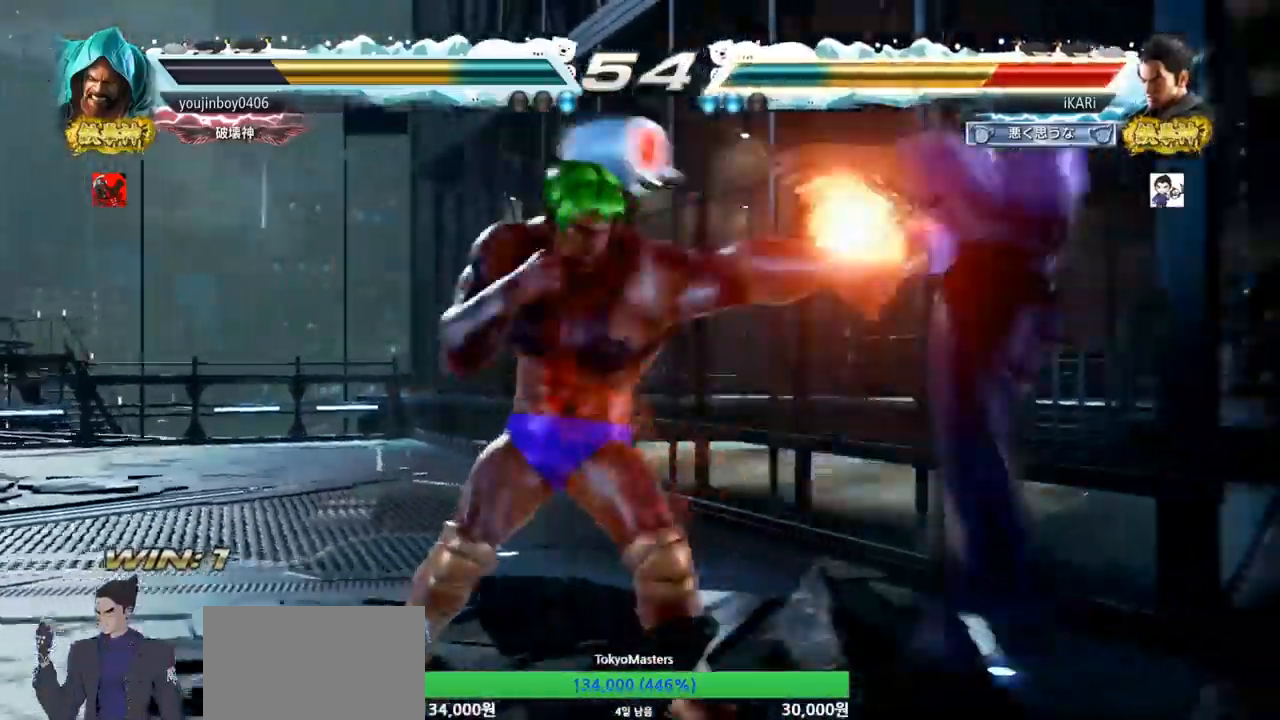
{"buttons": [], "left_stick": "center", "events": []}
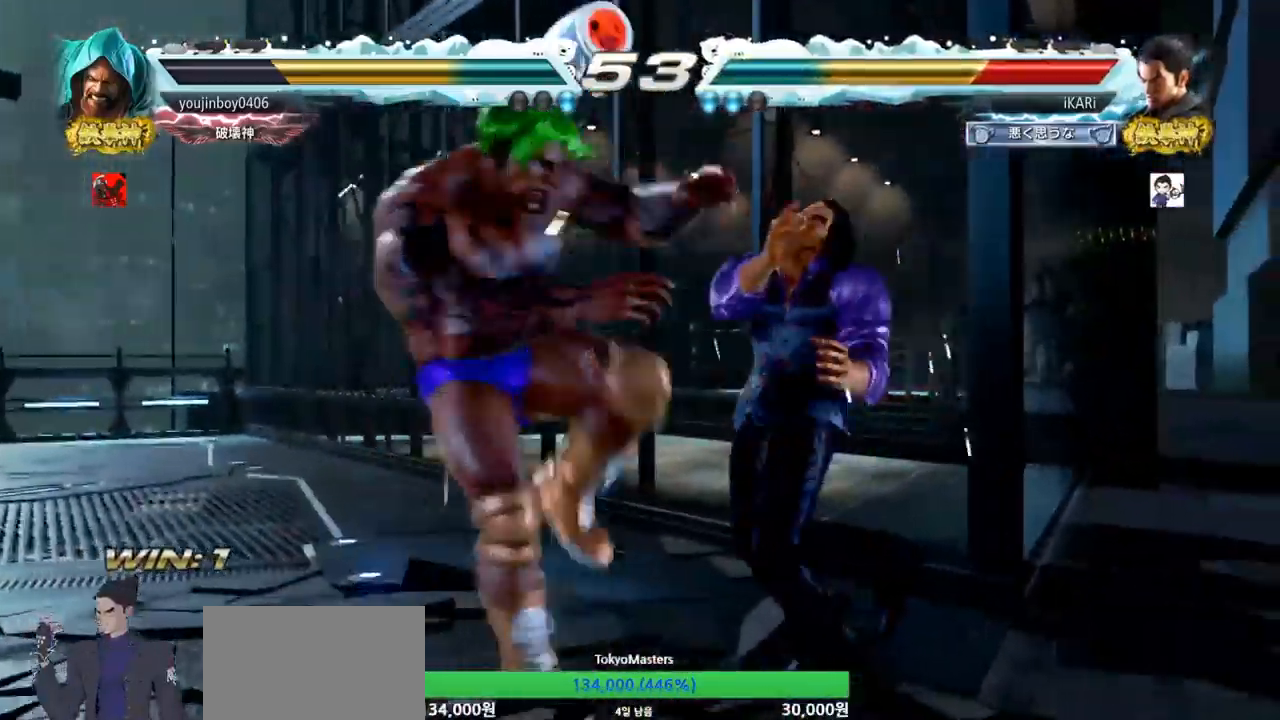
{"buttons": [], "left_stick": "center", "events": []}
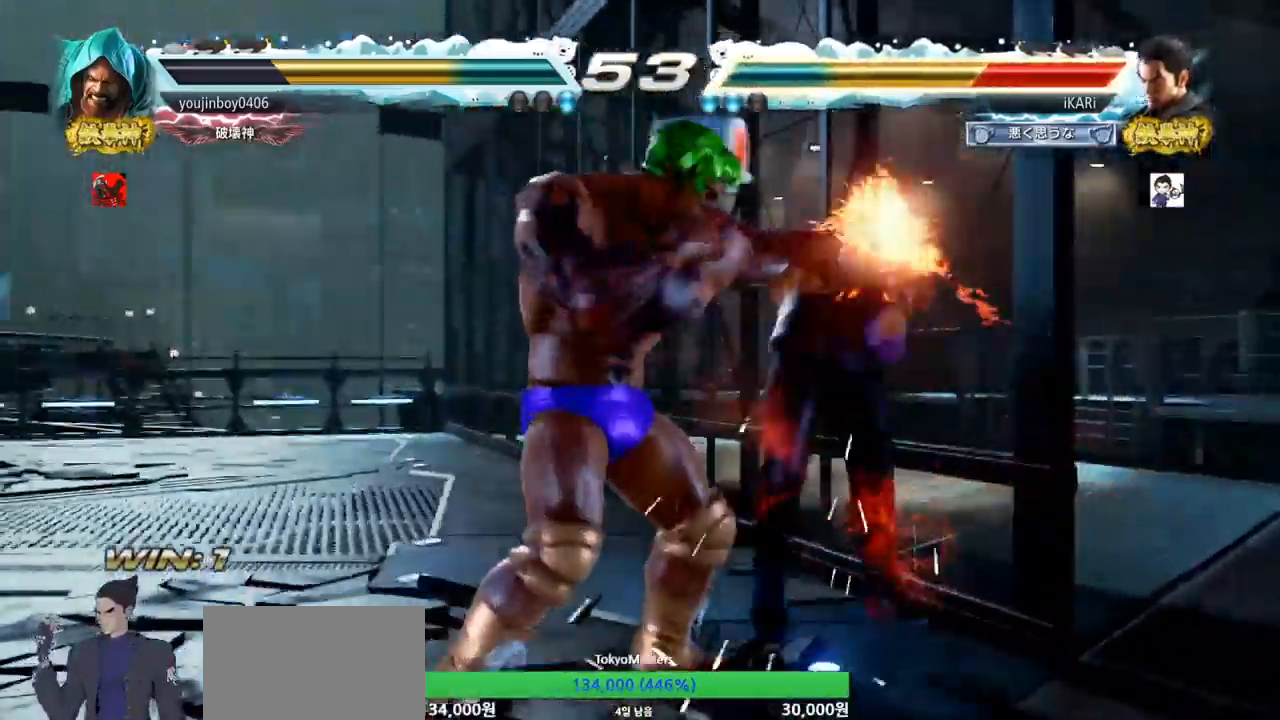
{"buttons": [], "left_stick": "center", "events": []}
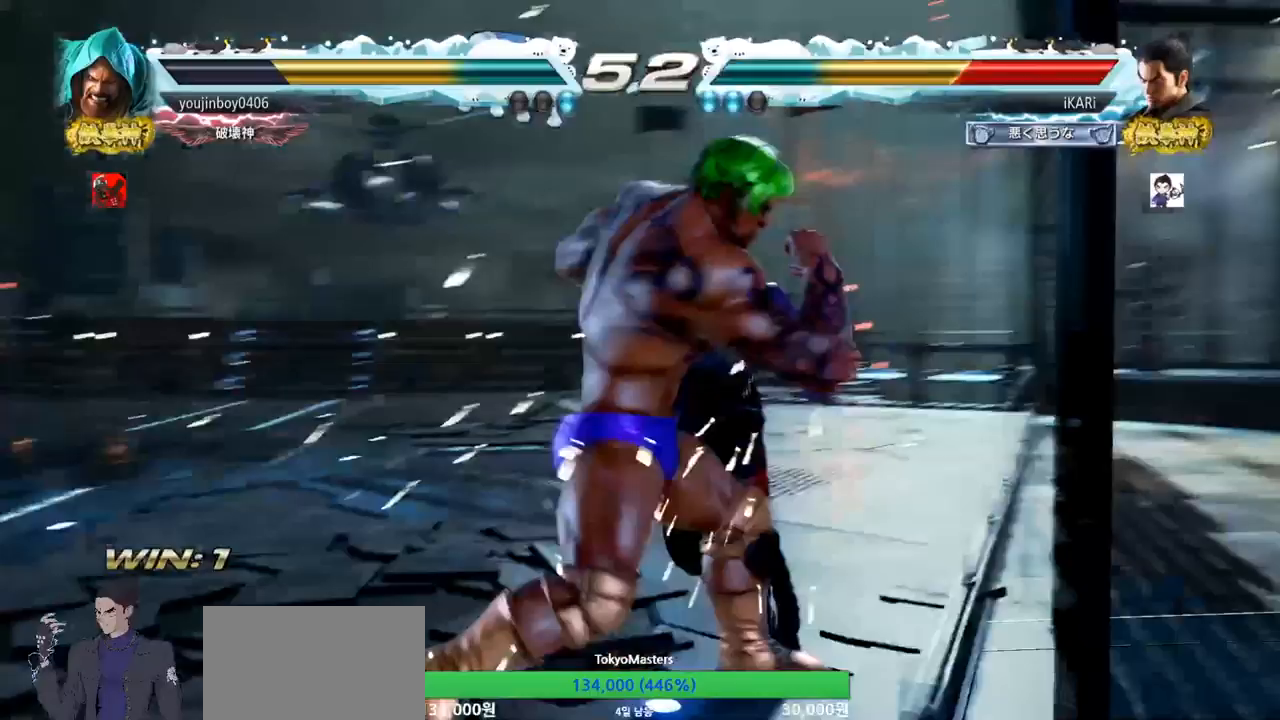
{"buttons": [], "left_stick": "center", "events": []}
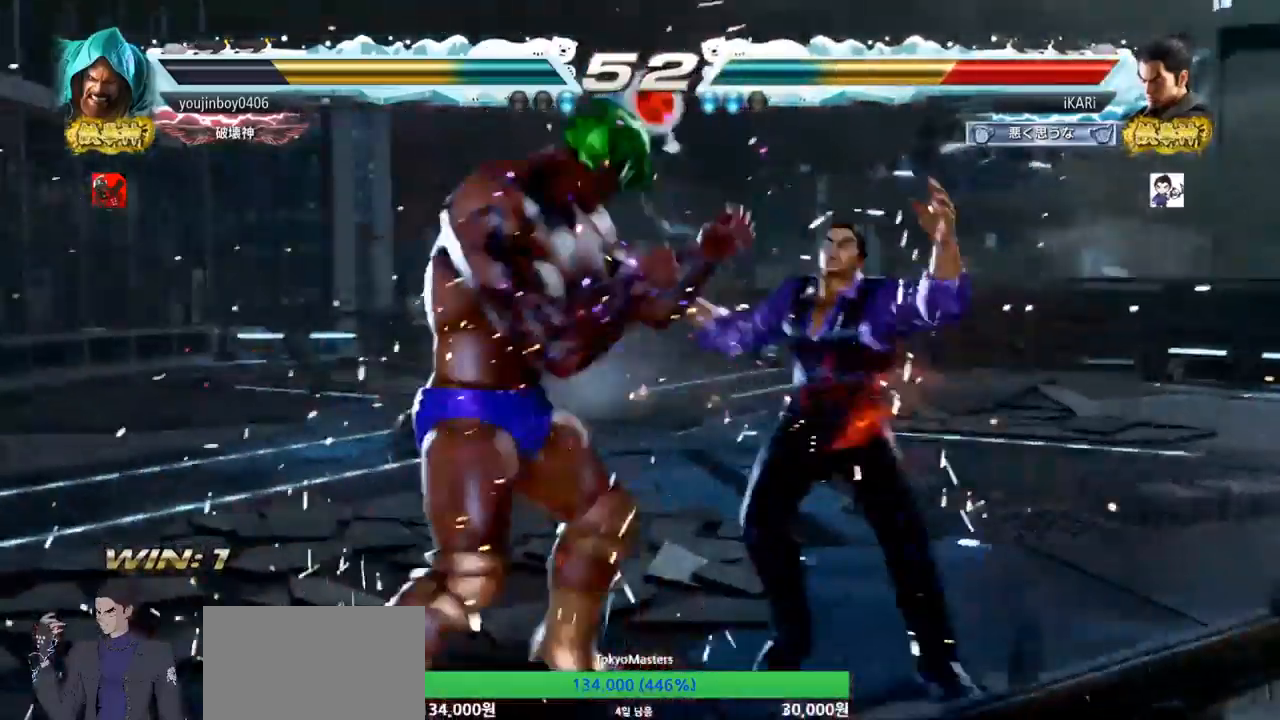
{"buttons": [], "left_stick": "center", "events": [[283, "CROSS", "down"], [333, "CROSS", "up"], [400, "TRIANGLE", "down"], [483, "TRIANGLE", "up"]]}
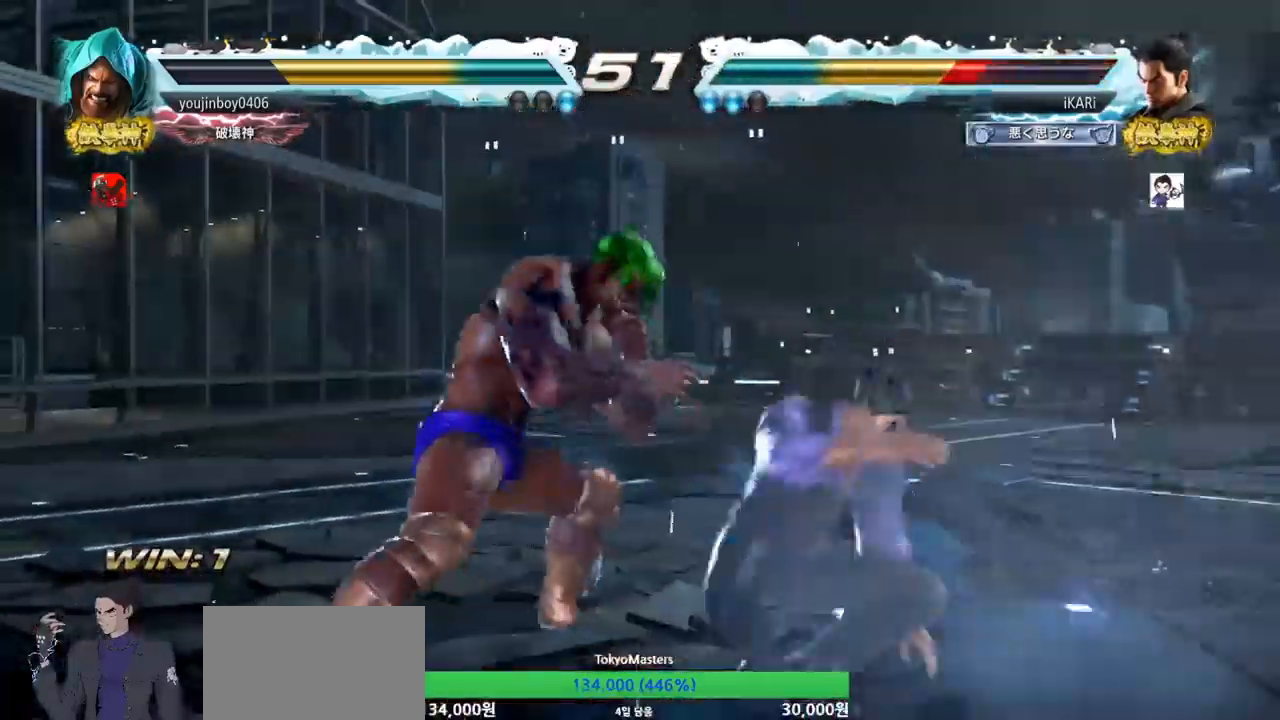
{"buttons": [], "left_stick": "center", "events": []}
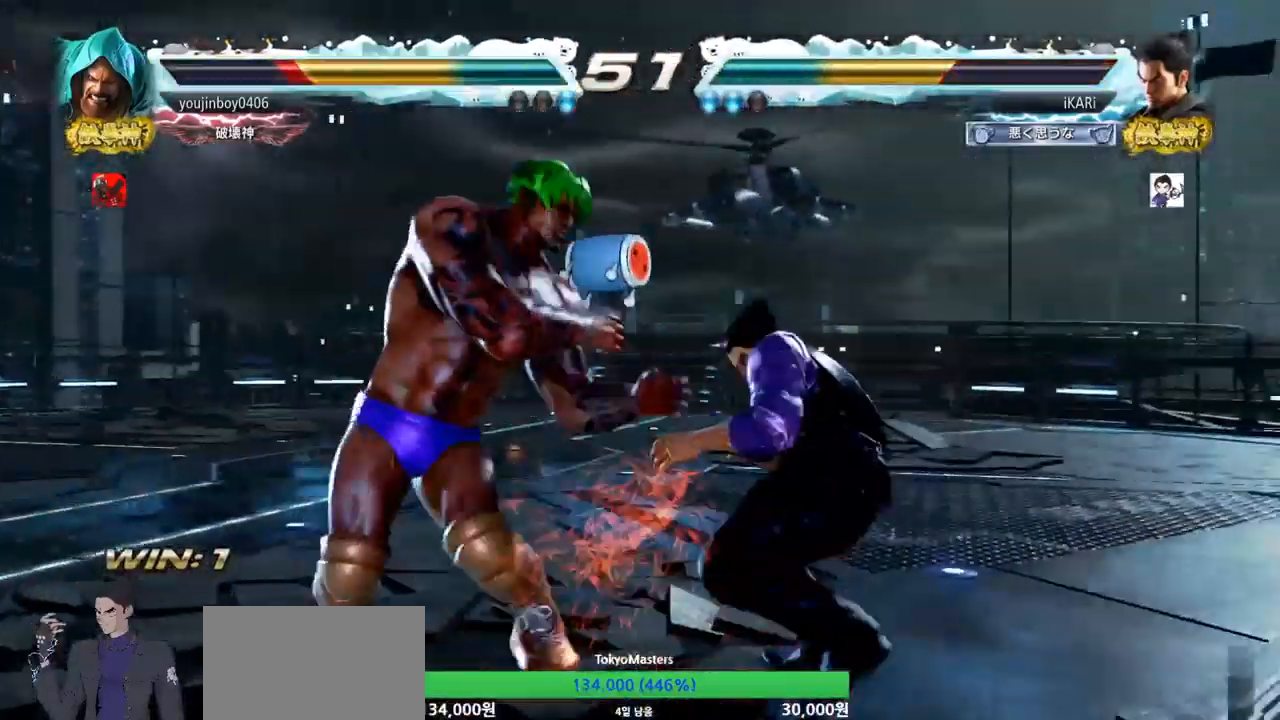
{"buttons": [], "left_stick": "center", "events": [[134, "CIRCLE", "down"], [184, "CIRCLE", "up"]]}
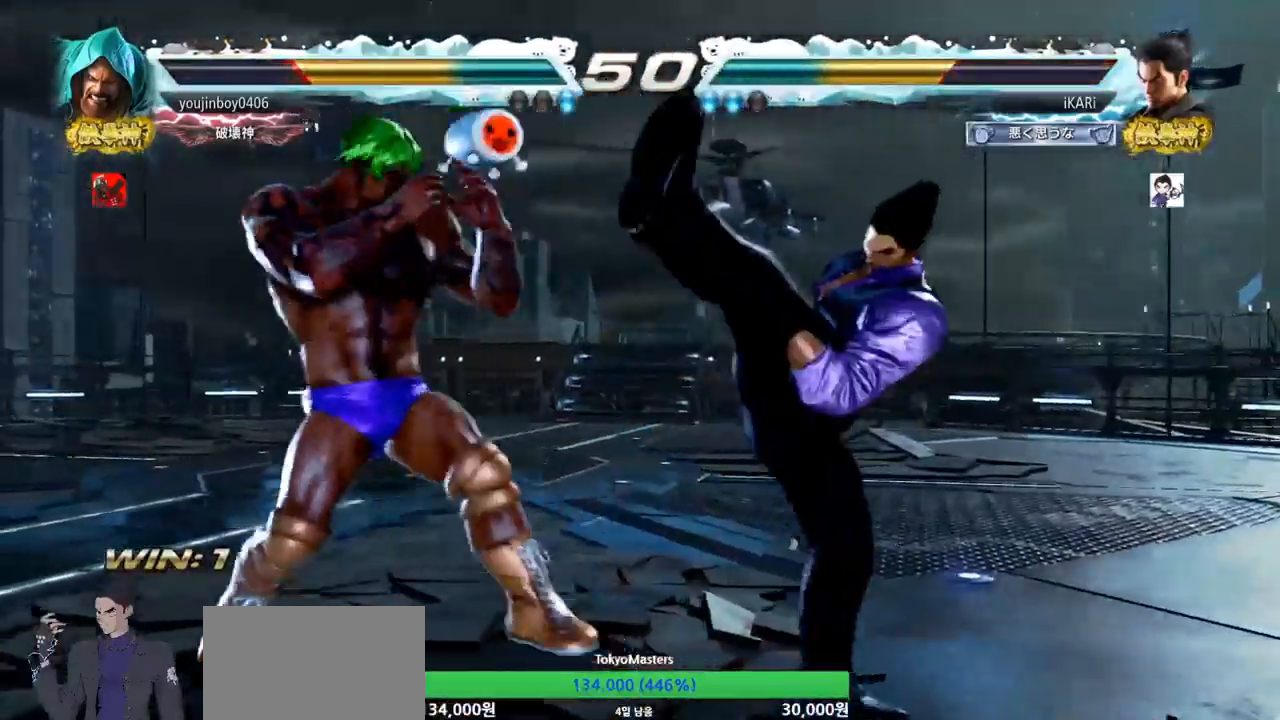
{"buttons": [], "left_stick": "right", "events": [[100, "left_stick", "down"], [184, "left_stick", "center"], [501, "left_stick", "right"]]}
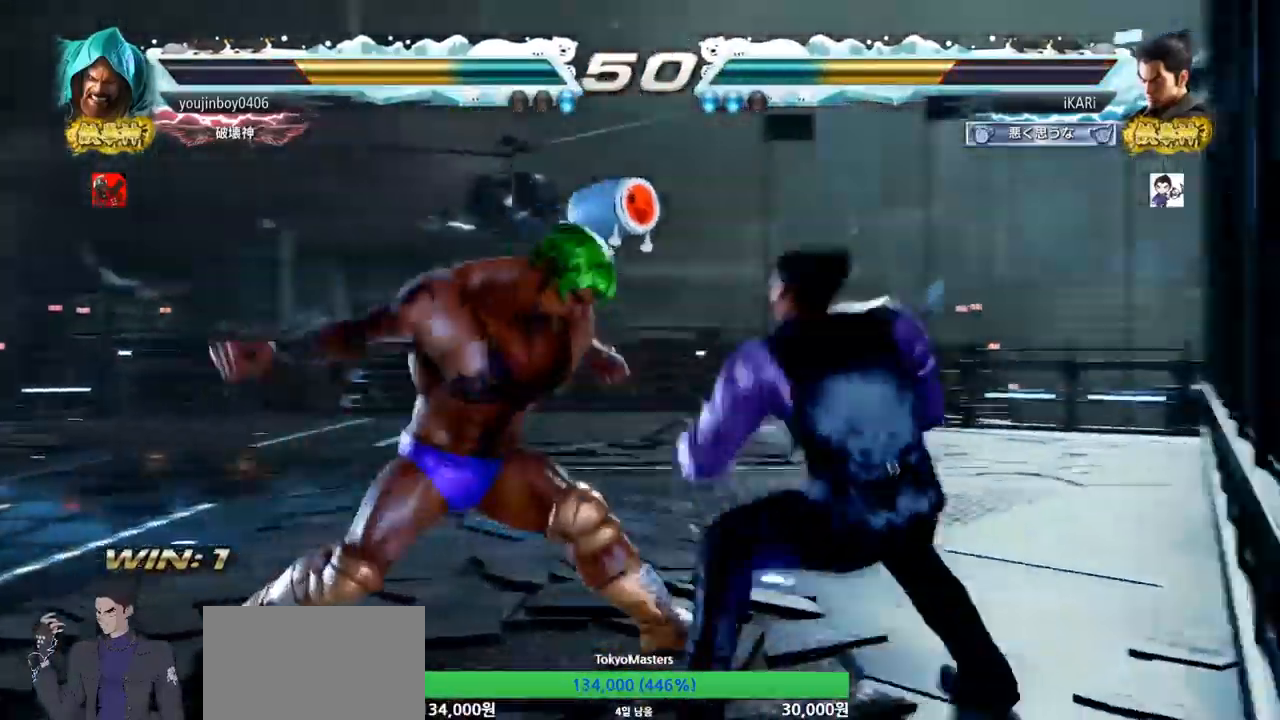
{"buttons": [], "left_stick": "center", "events": [[450, "left_stick", "center"]]}
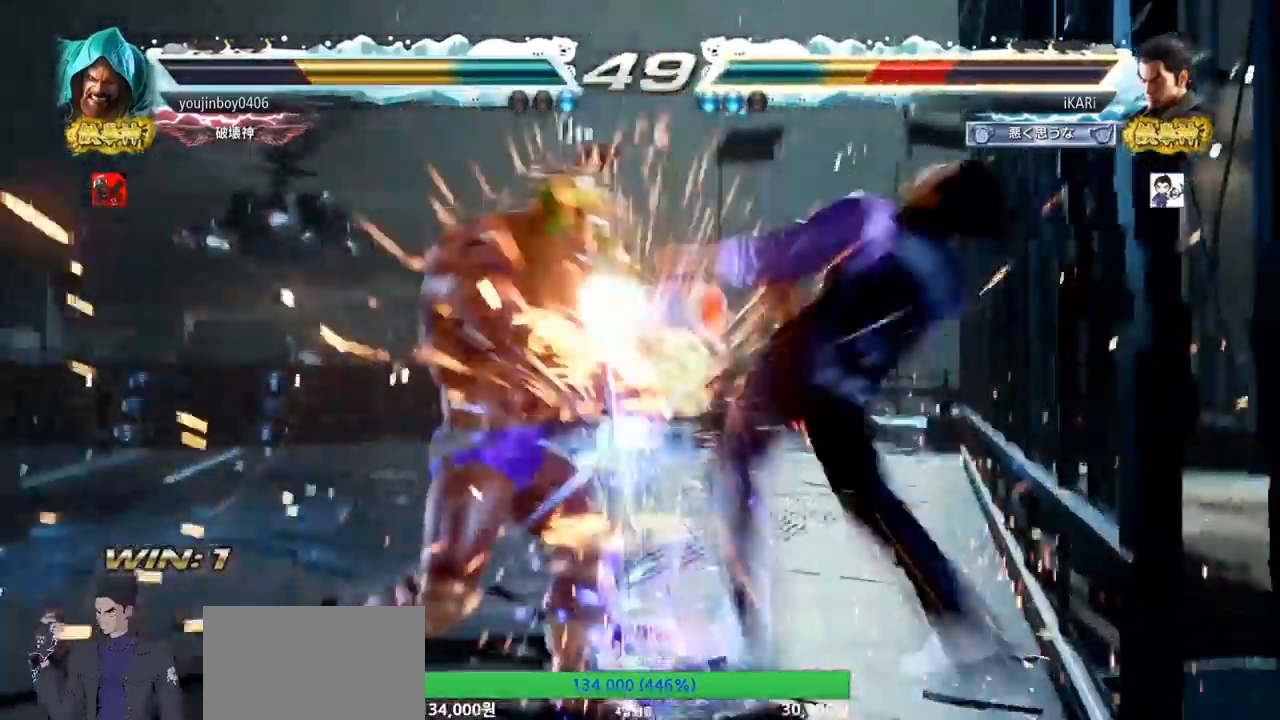
{"buttons": [], "left_stick": "center", "events": []}
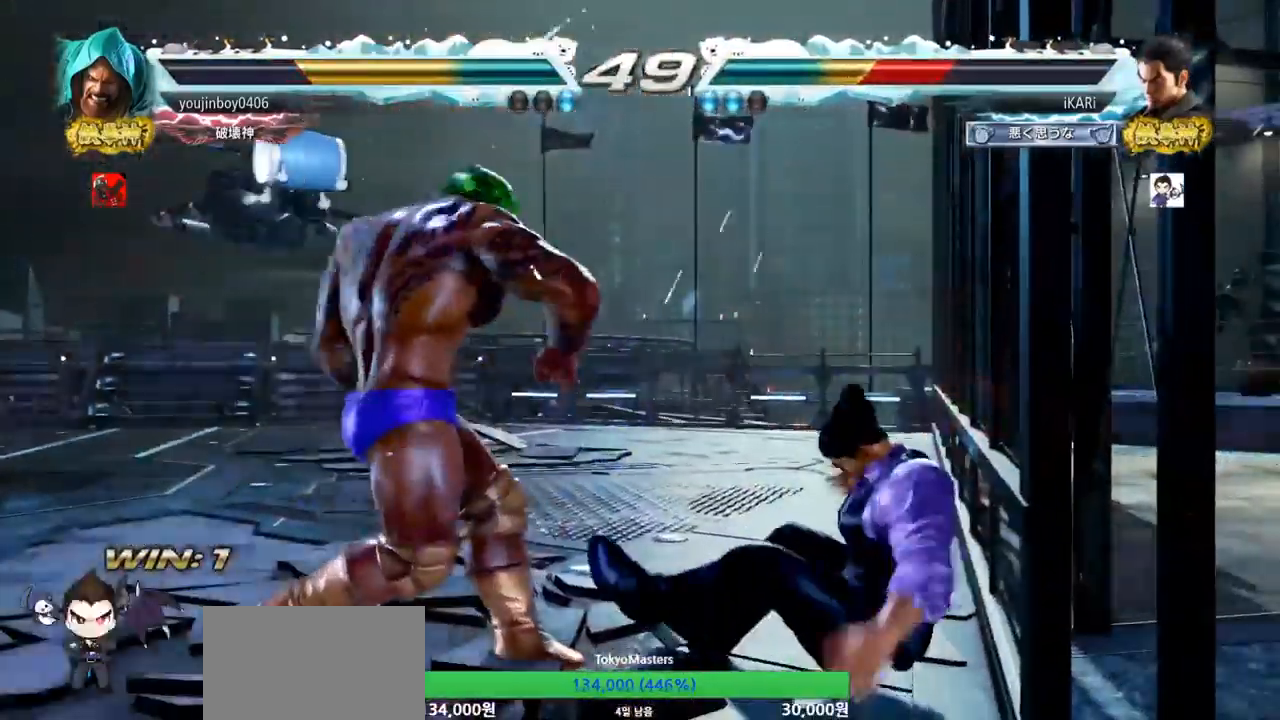
{"buttons": [], "left_stick": "center", "events": [[151, "CROSS", "down"], [217, "CROSS", "up"], [234, "CROSS", "down"], [301, "CROSS", "up"]]}
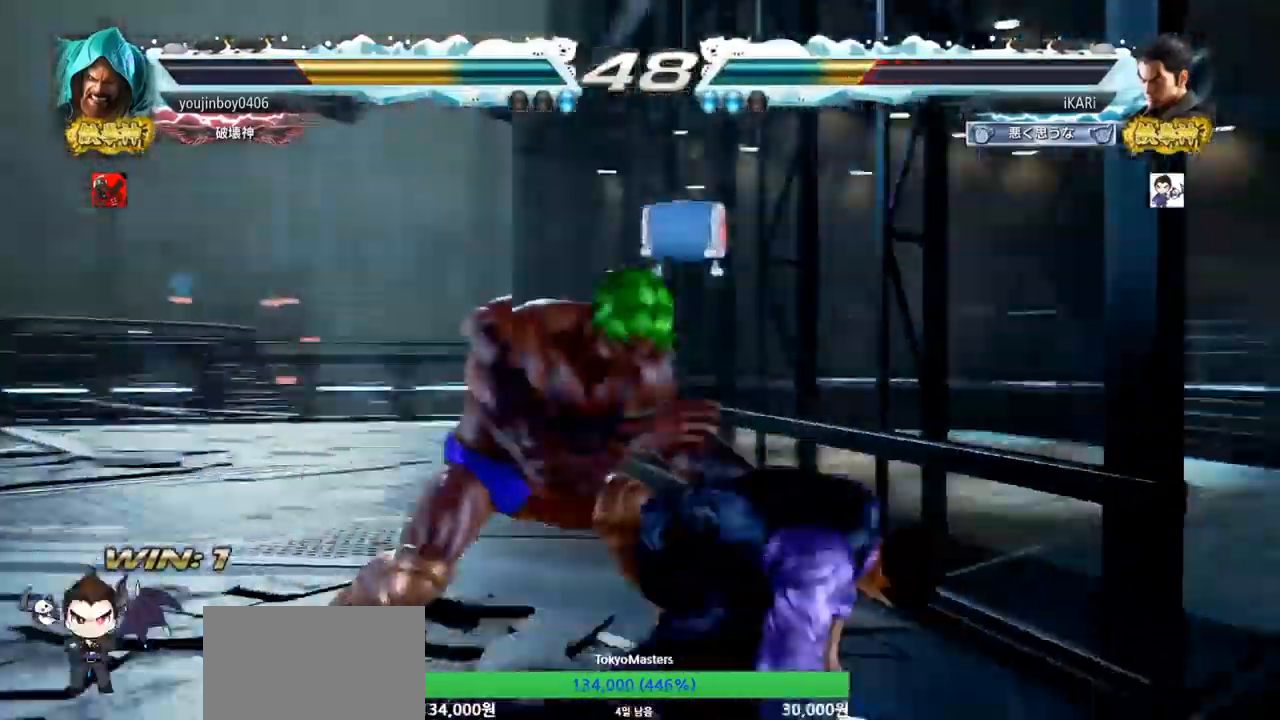
{"buttons": [], "left_stick": "down-right", "events": [[117, "left_stick", "right"], [184, "left_stick", "center"], [234, "left_stick", "right"], [400, "left_stick", "down-right"]]}
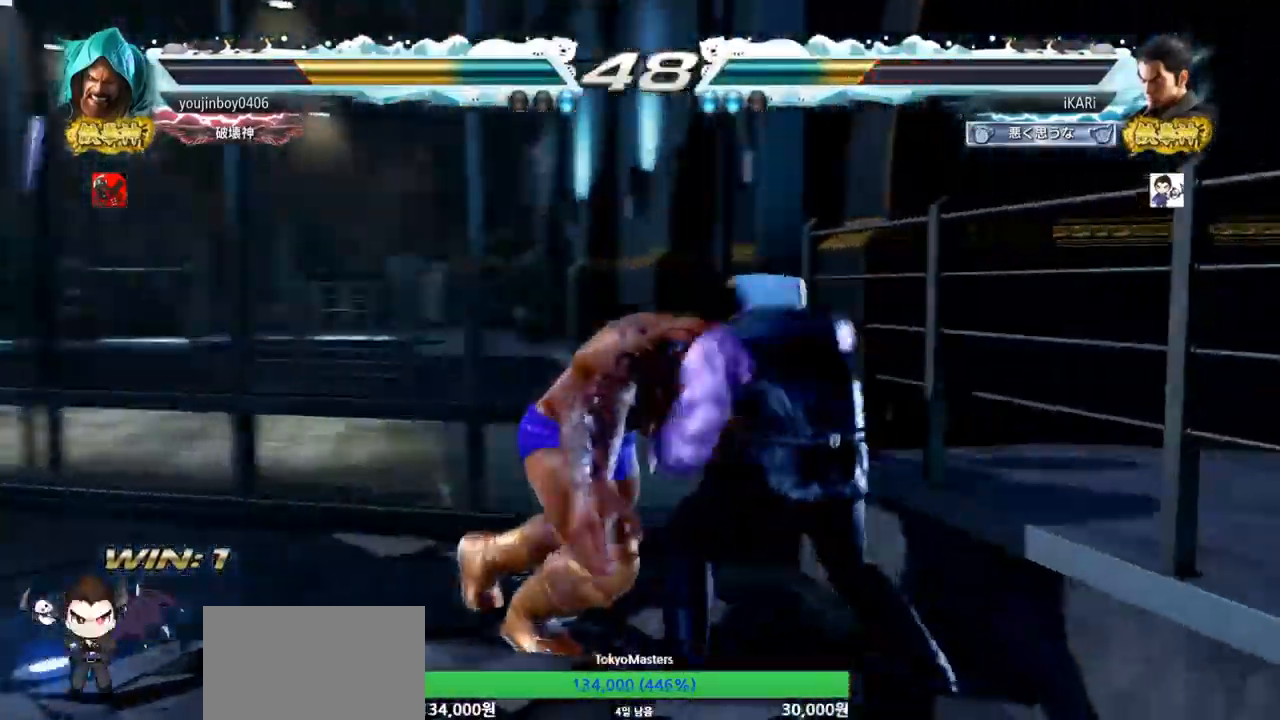
{"buttons": ["TRIANGLE"], "left_stick": "center", "events": [[33, "left_stick", "right"], [133, "SQUARE", "down"], [133, "TRIANGLE", "down"], [166, "SQUARE", "up"], [166, "TRIANGLE", "up"], [216, "TRIANGLE", "down"], [250, "SQUARE", "down"], [266, "left_stick", "down"], [283, "SQUARE", "up"], [283, "TRIANGLE", "up"], [316, "SQUARE", "down"], [316, "TRIANGLE", "down"], [367, "SQUARE", "up"], [367, "TRIANGLE", "up"], [417, "left_stick", "center"], [433, "SQUARE", "down"], [433, "TRIANGLE", "down"], [450, "TRIANGLE", "up"], [467, "SQUARE", "up"], [500, "TRIANGLE", "down"]]}
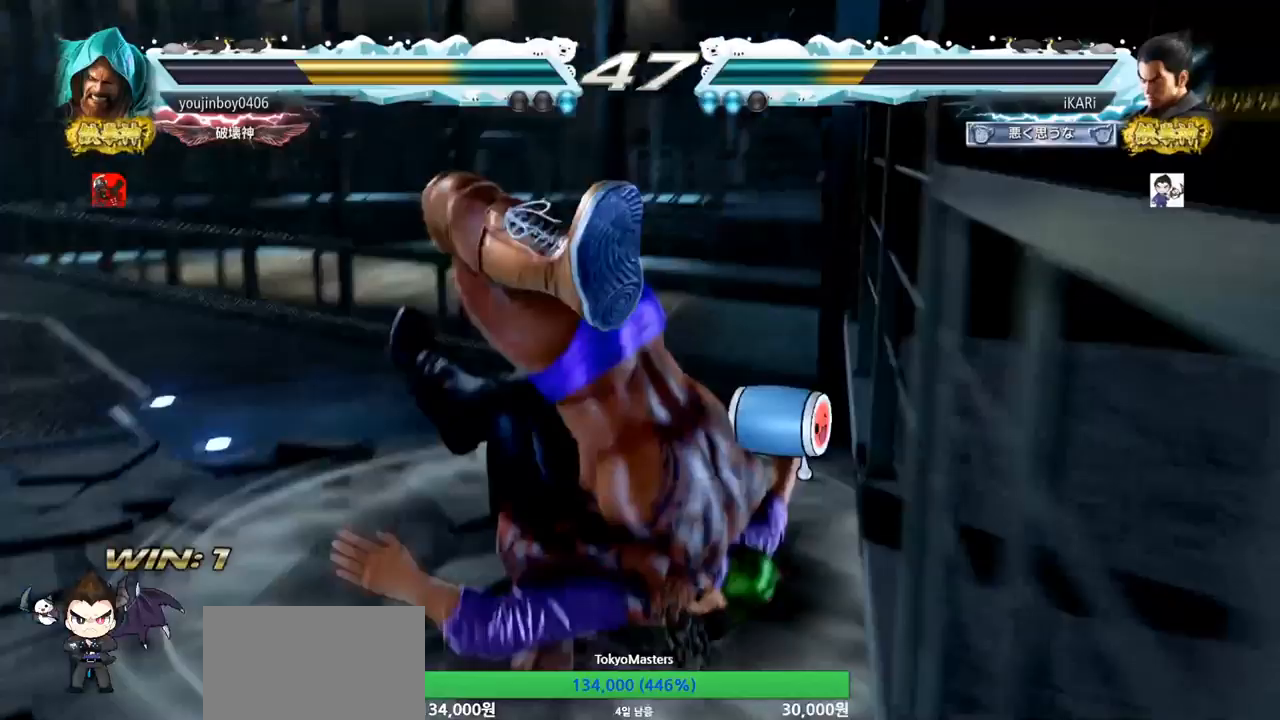
{"buttons": [], "left_stick": "center", "events": [[17, "SQUARE", "down"], [50, "SQUARE", "up"], [83, "TRIANGLE", "up"]]}
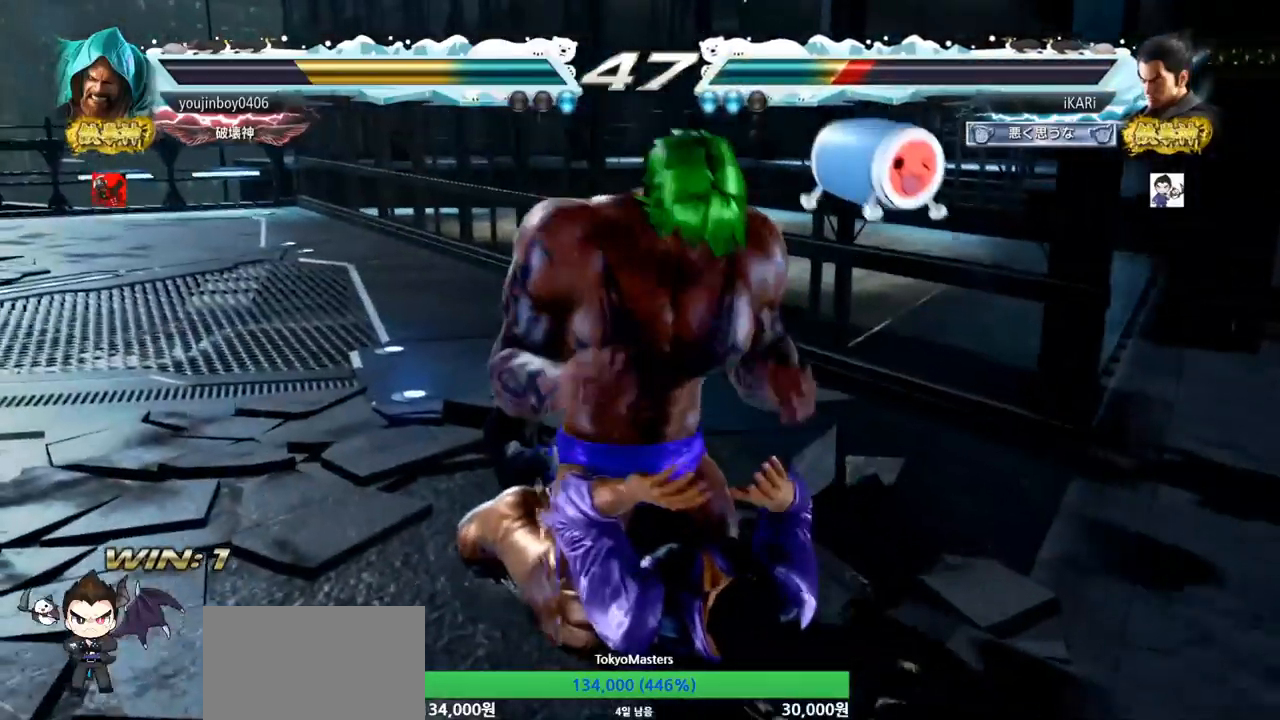
{"buttons": ["SQUARE"], "left_stick": "center", "events": [[384, "SQUARE", "down"], [451, "SQUARE", "up"], [468, "SQUARE", "down"]]}
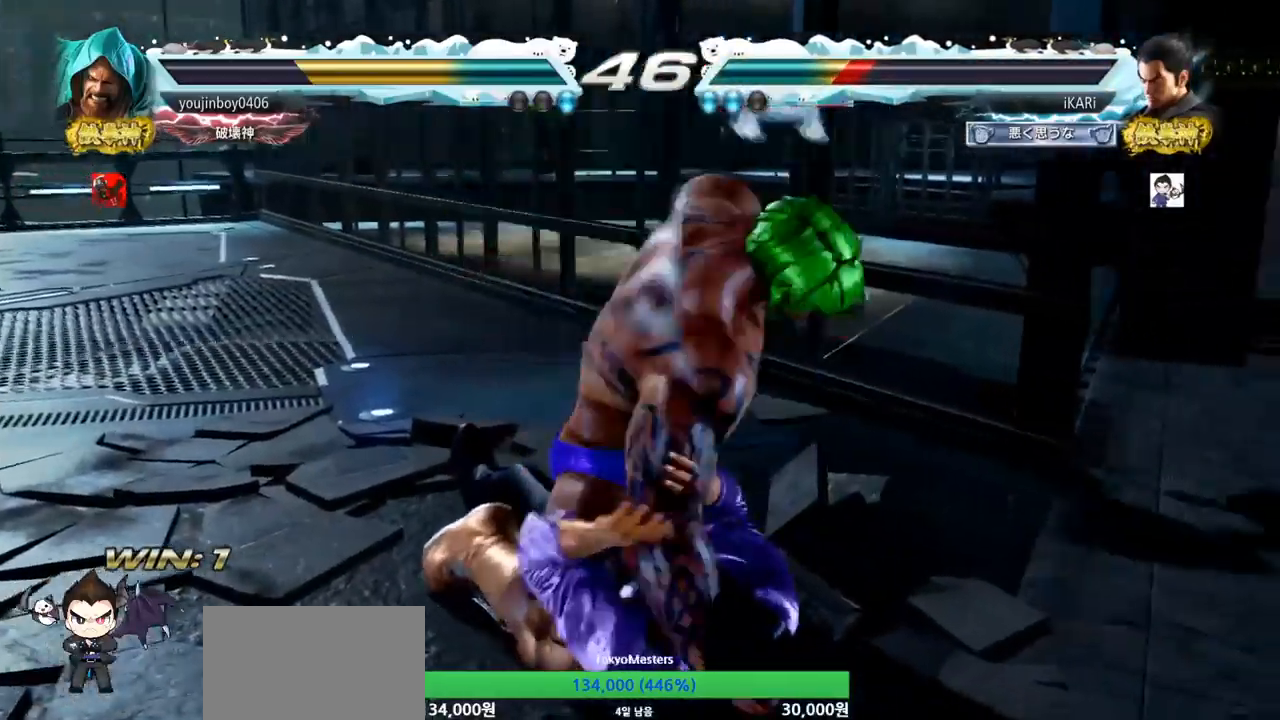
{"buttons": [], "left_stick": "center", "events": [[33, "SQUARE", "up"], [83, "SQUARE", "down"], [150, "SQUARE", "up"]]}
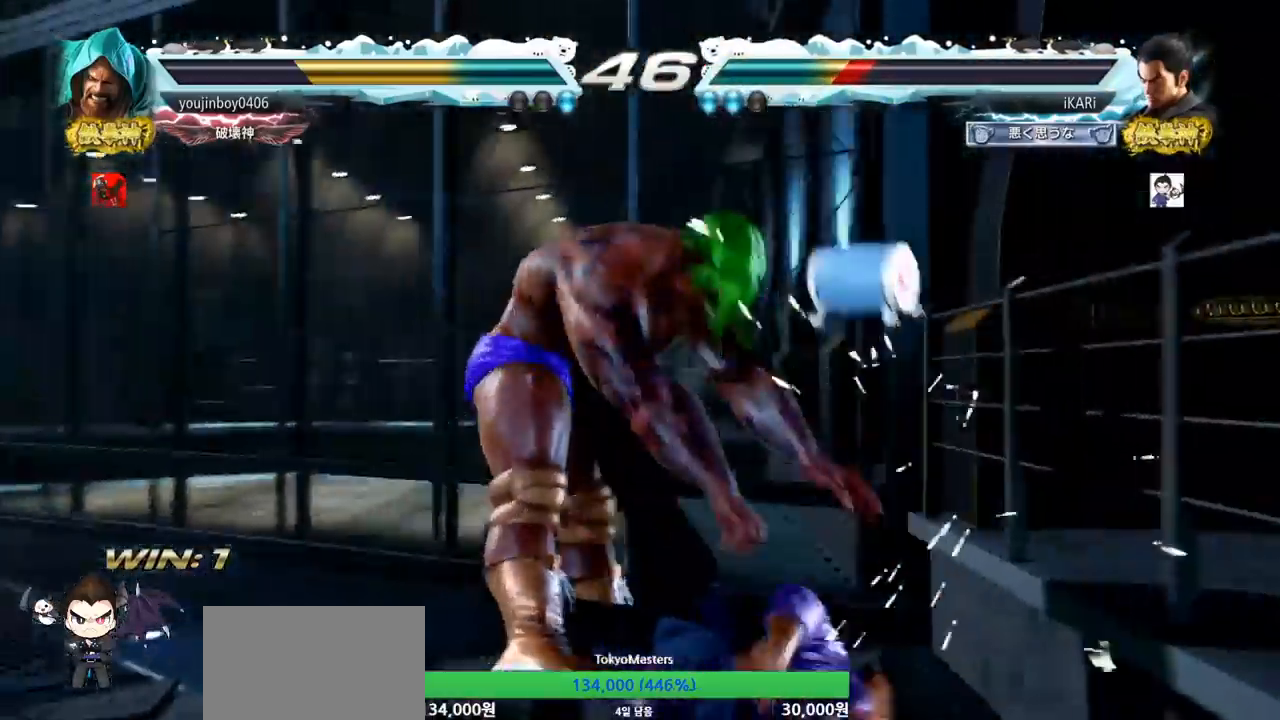
{"buttons": ["CROSS"], "left_stick": "center", "events": [[383, "CROSS", "down"], [433, "CROSS", "up"], [483, "CROSS", "down"]]}
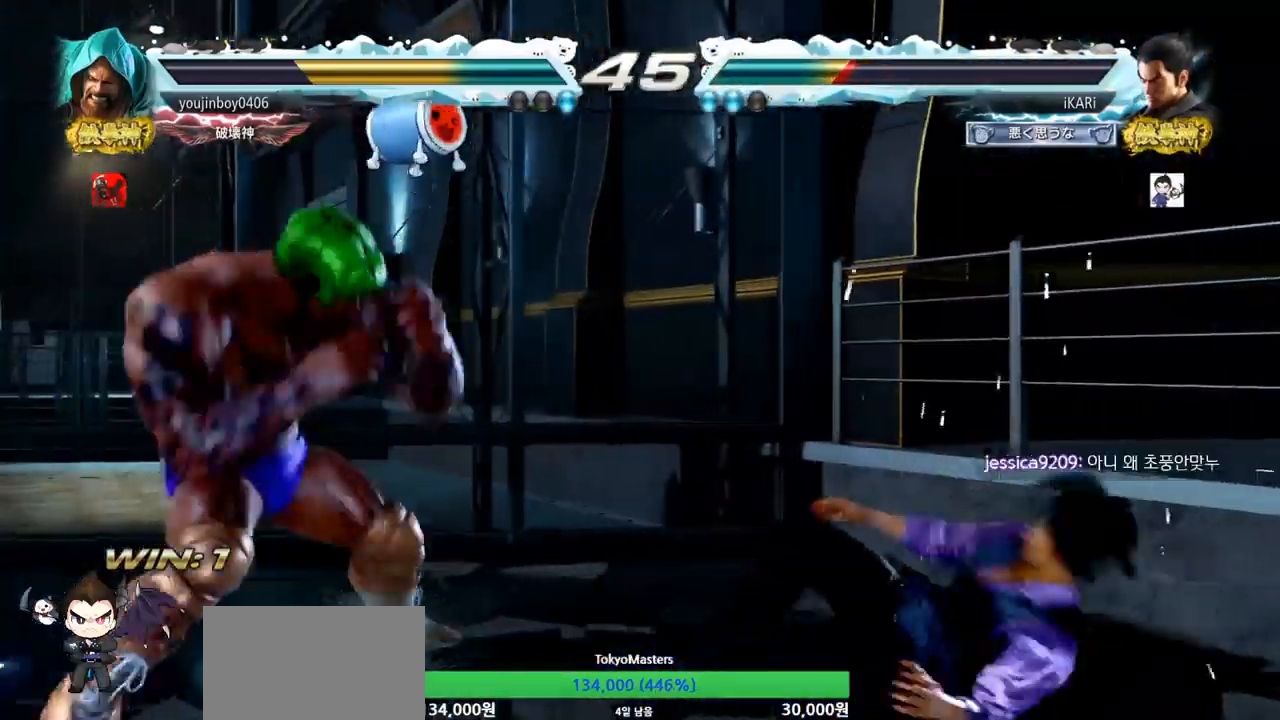
{"buttons": [], "left_stick": "center", "events": [[50, "TRIANGLE", "down"], [67, "CROSS", "up"], [133, "TRIANGLE", "up"]]}